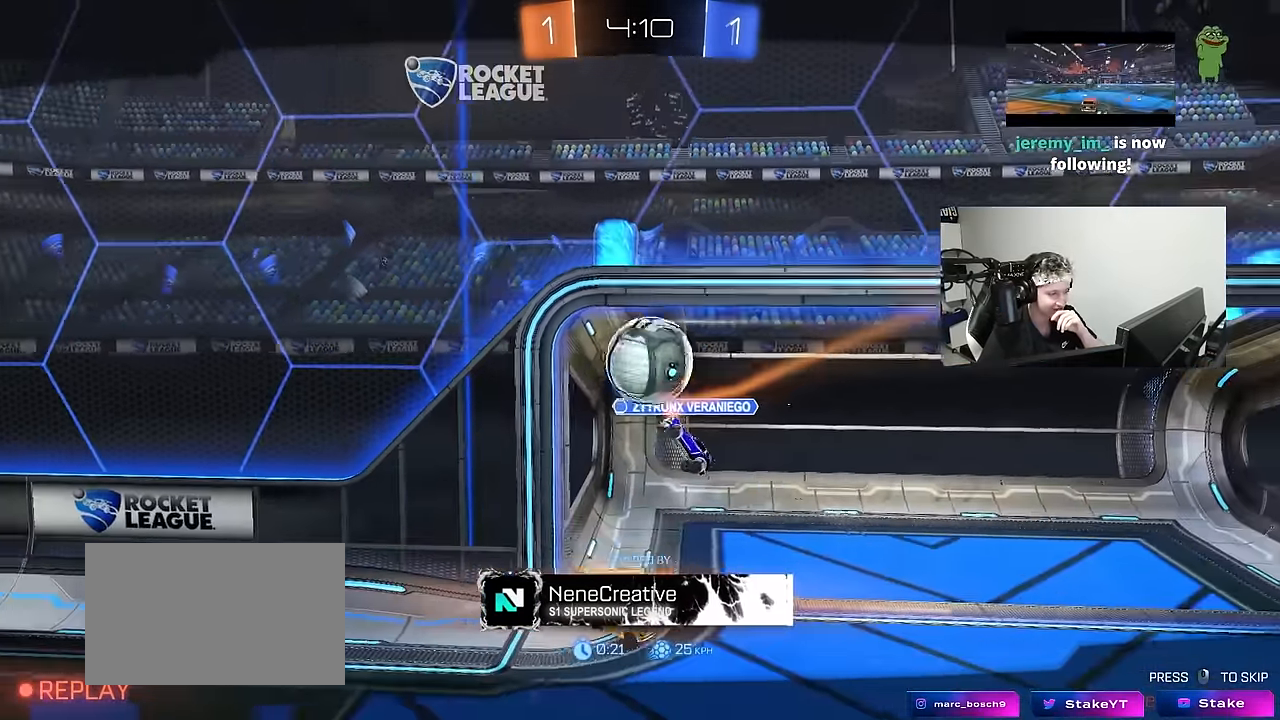
Gameplay with keyboard and mouse; each line is a JSON object with the keys and mouse buttons held at the frame after it. "events" lists presses ("down") and releases ("up") of "1", "2", "3", "4", "5", "a", "alt", "c", "caps_lock", "ctrl", "d", "e", "f", "g", "q", "r", "s", "shift", "space", "t", "tab", "v", "w", "x", "z", "mouse_left", "mouse_wheel" and "mouse_right" between this image and that frame as [ms after this image, input, new state], when the widget could be followed in between. "mouse_left", "mouse_wheel", "mouse_right" = the "left", "wheel", "right" buttons of the "mouse" list. No other keys are recorded. "wheel" means that the mouse wheel is clicked or scrolled. Mouse movement is not recorded.
{"keys": [], "mouse": ["right"], "events": [[466, "mouse_right", "down"]]}
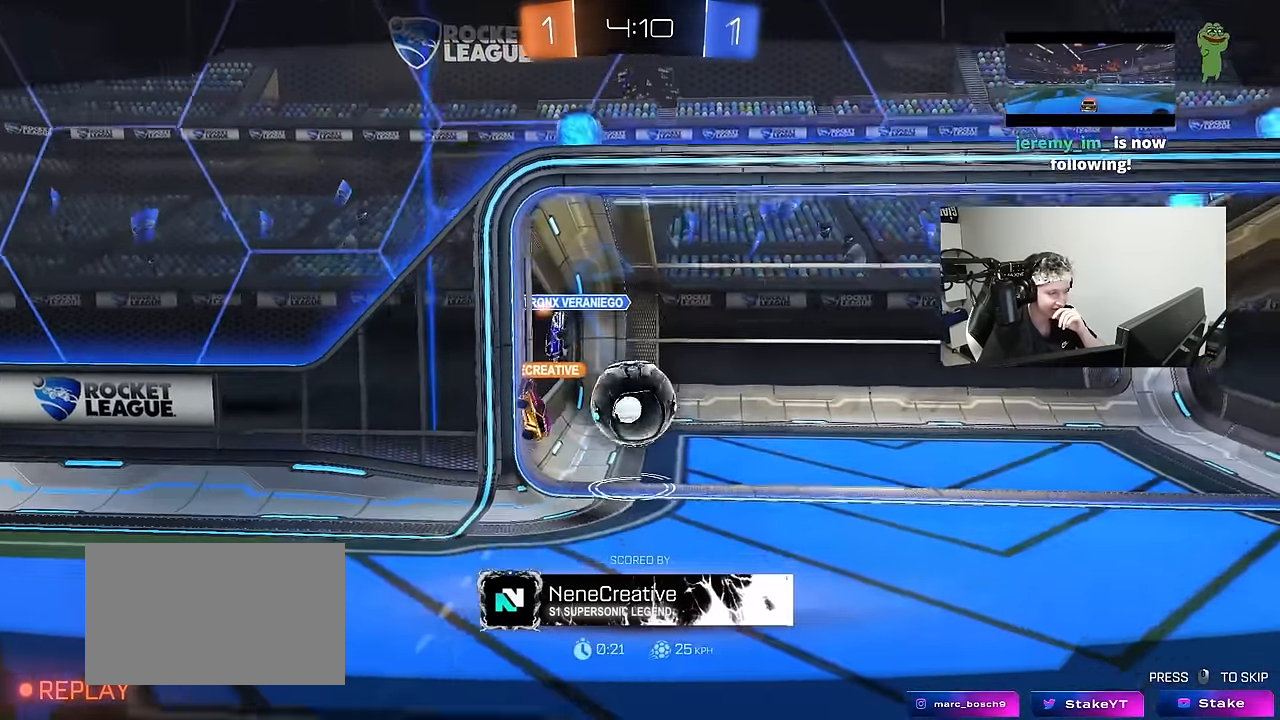
{"keys": [], "mouse": ["right"], "events": [[100, "mouse_right", "up"], [150, "mouse_right", "down"], [383, "mouse_right", "up"], [433, "mouse_right", "down"]]}
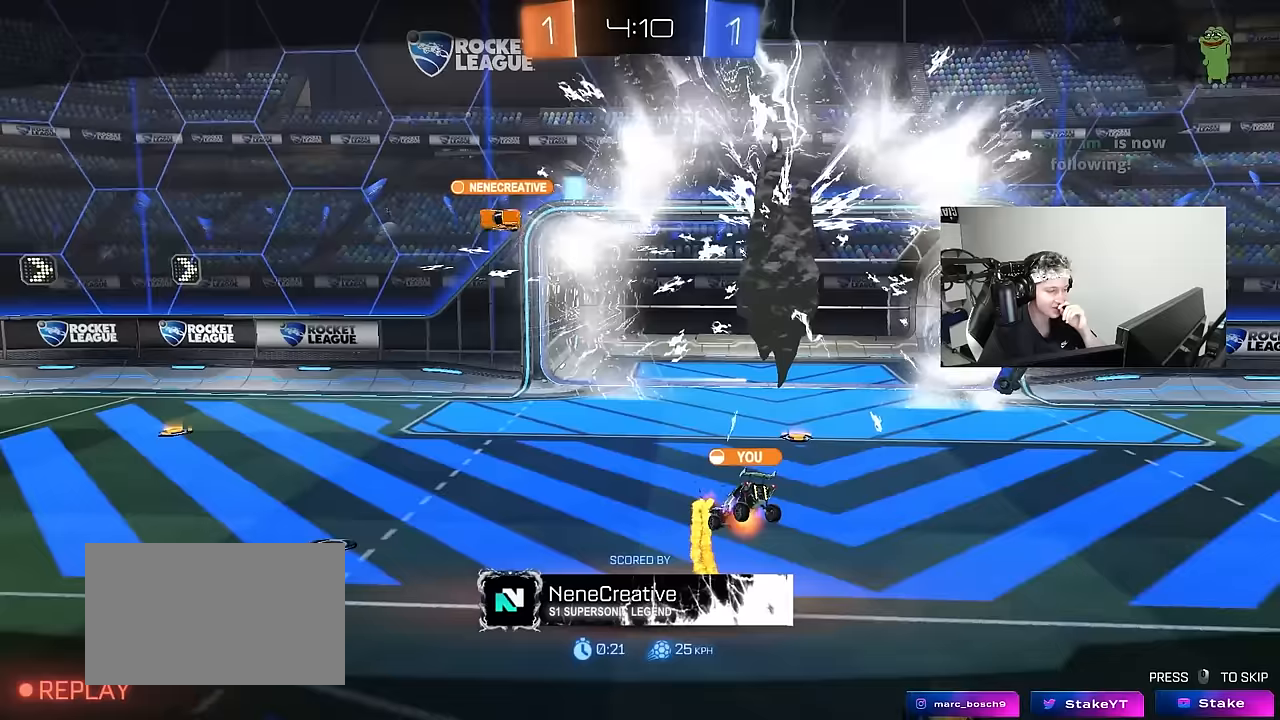
{"keys": [], "mouse": [], "events": [[167, "mouse_right", "up"], [267, "mouse_right", "down"], [450, "mouse_right", "up"]]}
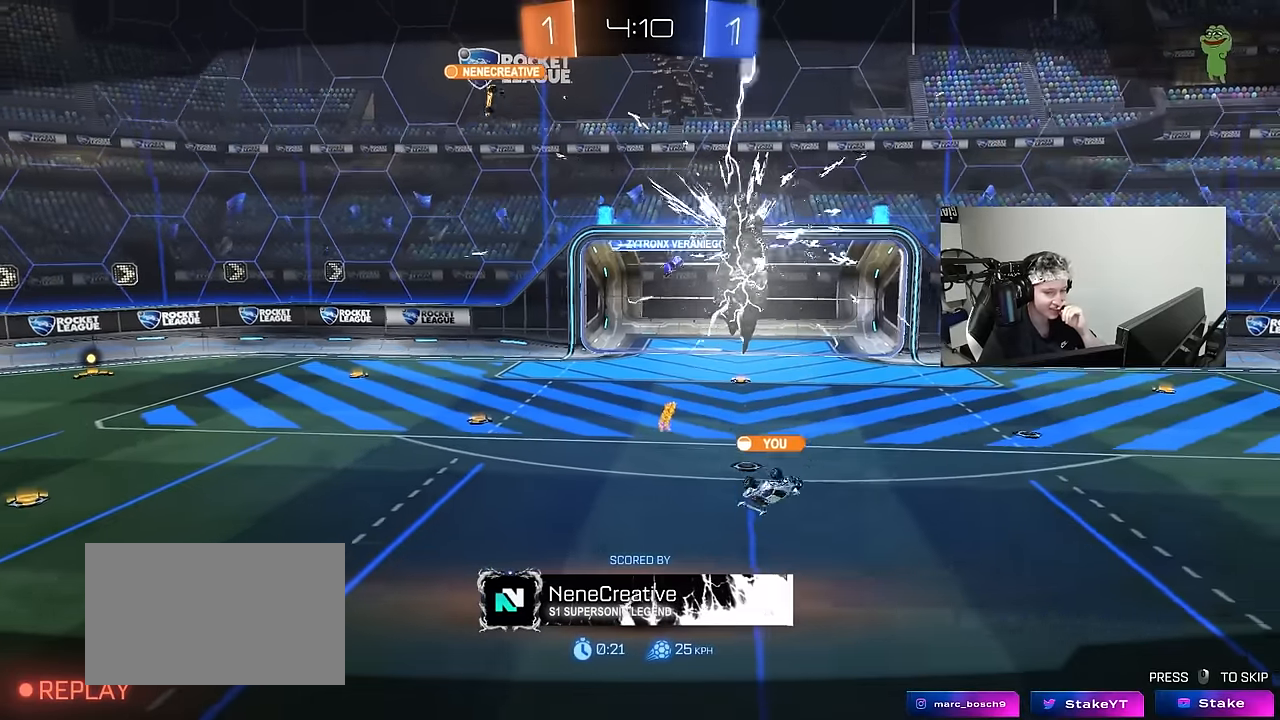
{"keys": [], "mouse": ["right"], "events": [[33, "mouse_right", "down"], [283, "mouse_right", "up"], [317, "mouse_right", "down"]]}
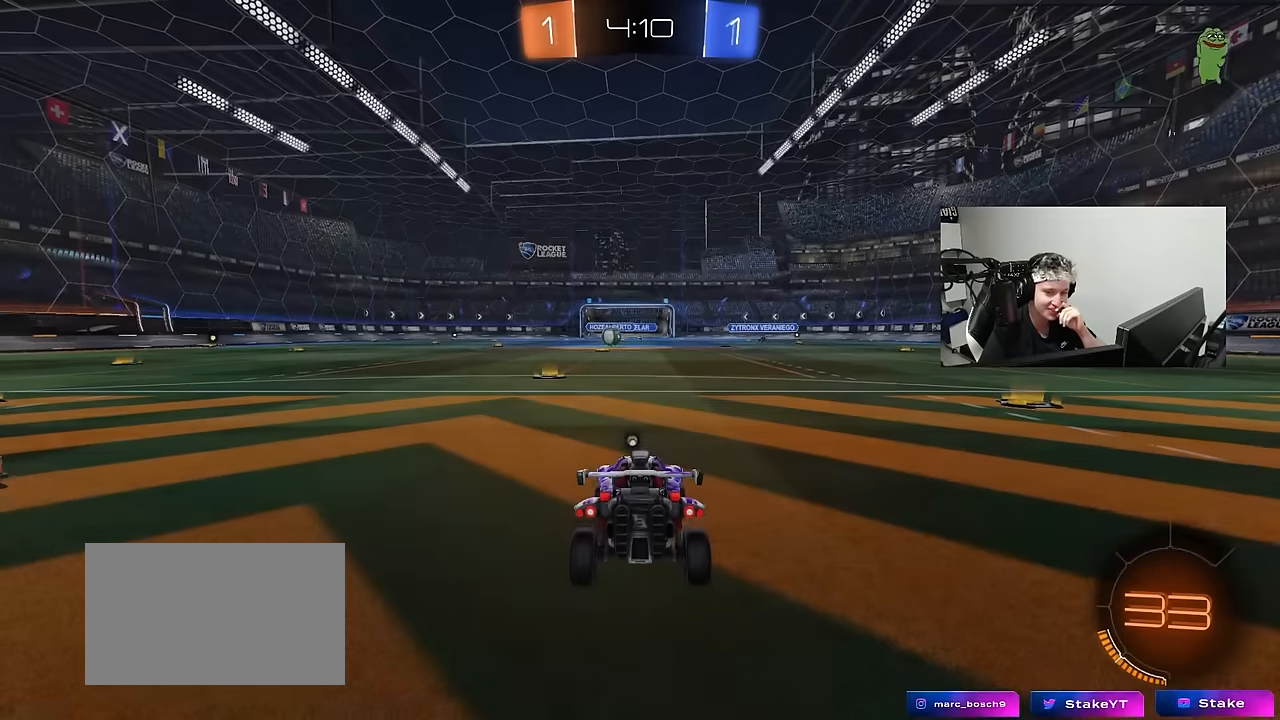
{"keys": [], "mouse": ["right"], "events": [[17, "mouse_right", "up"], [100, "mouse_right", "down"], [333, "mouse_right", "up"], [433, "mouse_right", "down"]]}
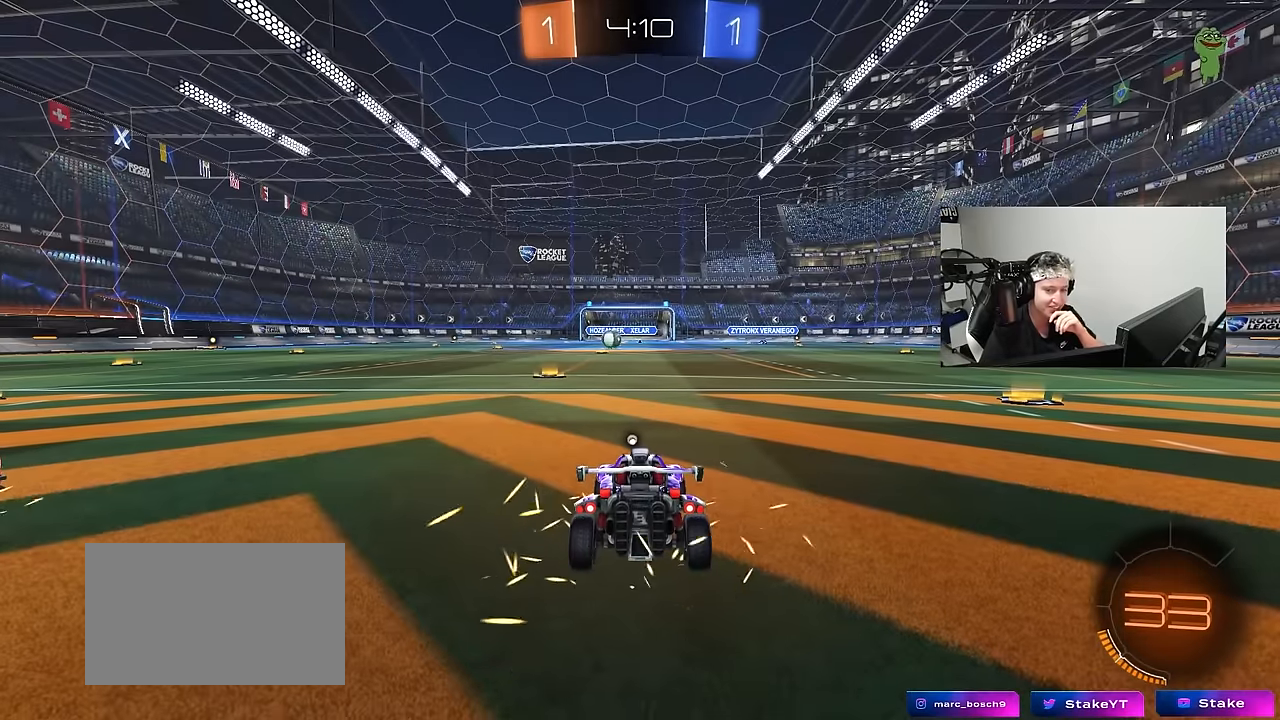
{"keys": [], "mouse": [], "events": [[167, "mouse_right", "up"], [267, "mouse_right", "down"], [500, "mouse_right", "up"]]}
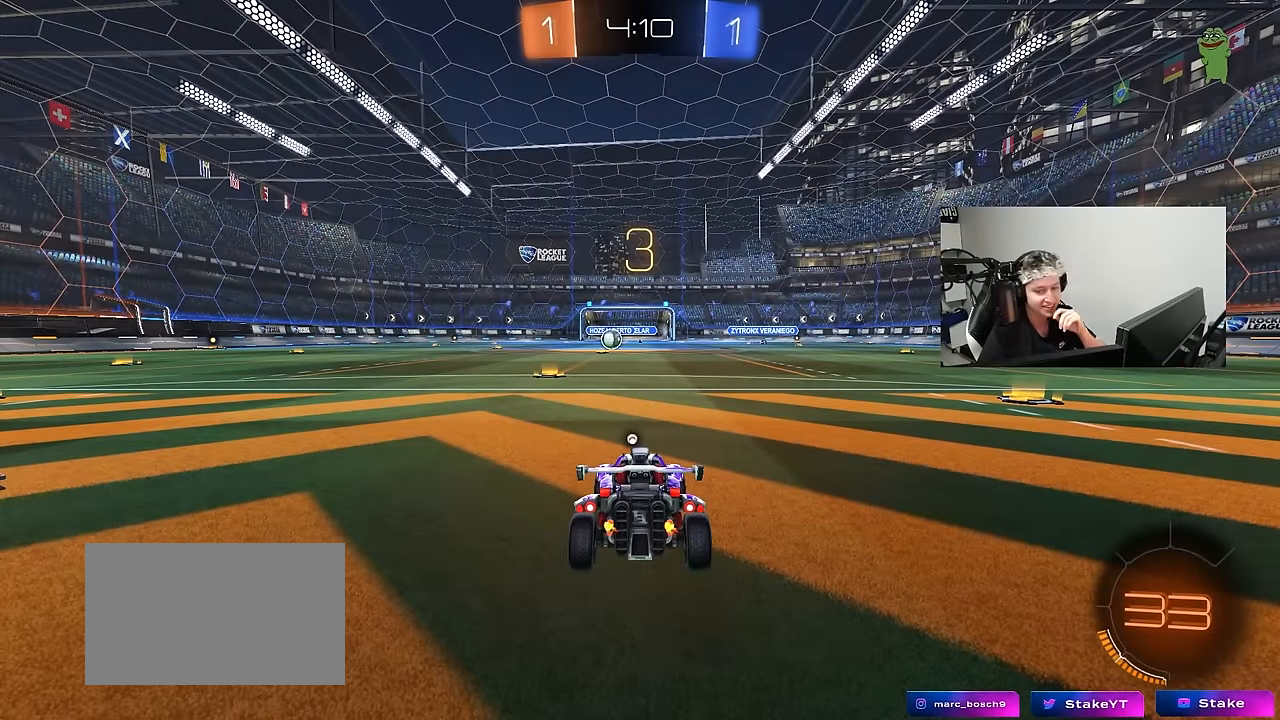
{"keys": [], "mouse": [], "events": []}
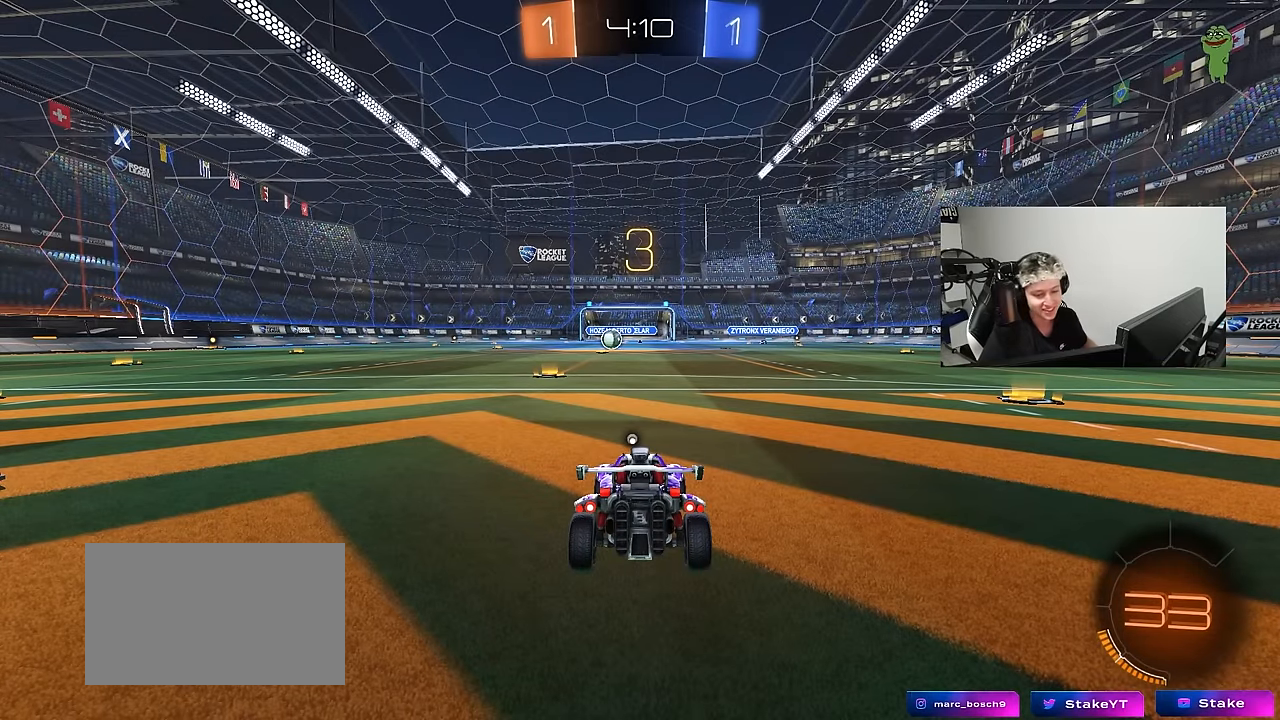
{"keys": [], "mouse": [], "events": [[333, "mouse_right", "down"], [433, "mouse_right", "up"]]}
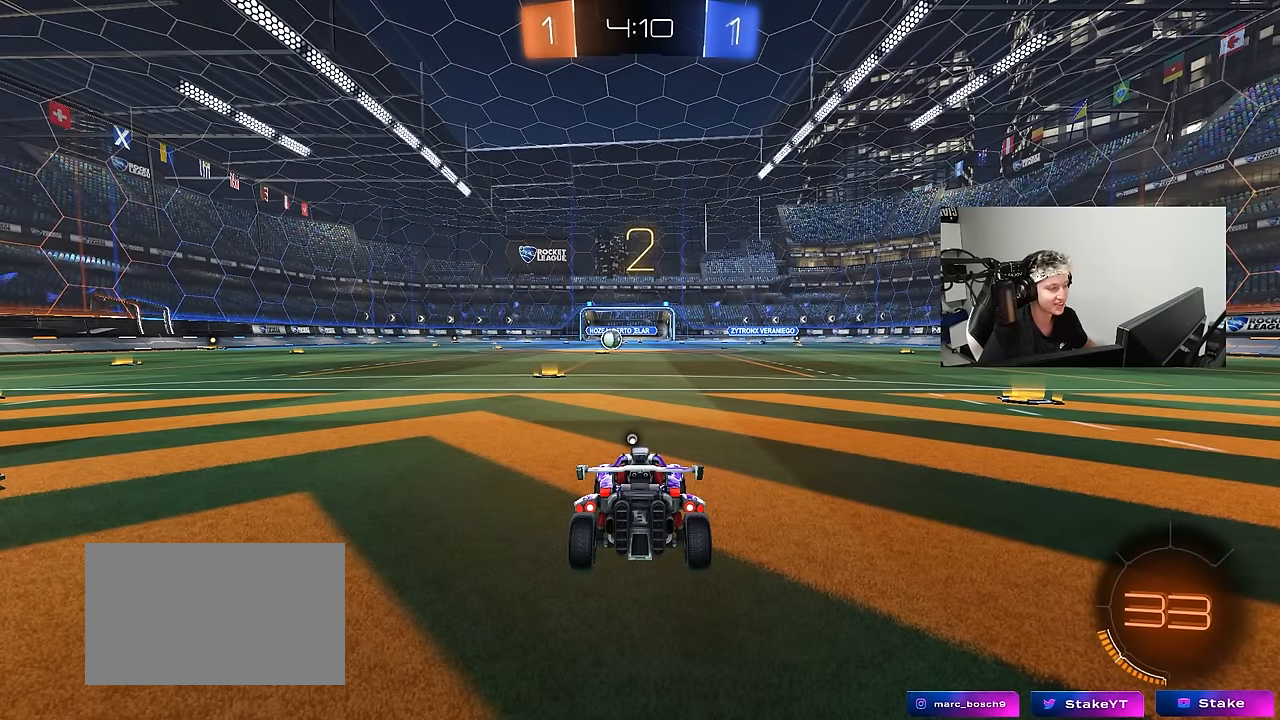
{"keys": ["tab", "w"], "mouse": ["left"], "events": [[33, "space", "down"], [117, "mouse_left", "down"], [117, "tab", "down"], [167, "space", "up"], [300, "mouse_left", "up"], [500, "mouse_left", "down"], [500, "w", "down"]]}
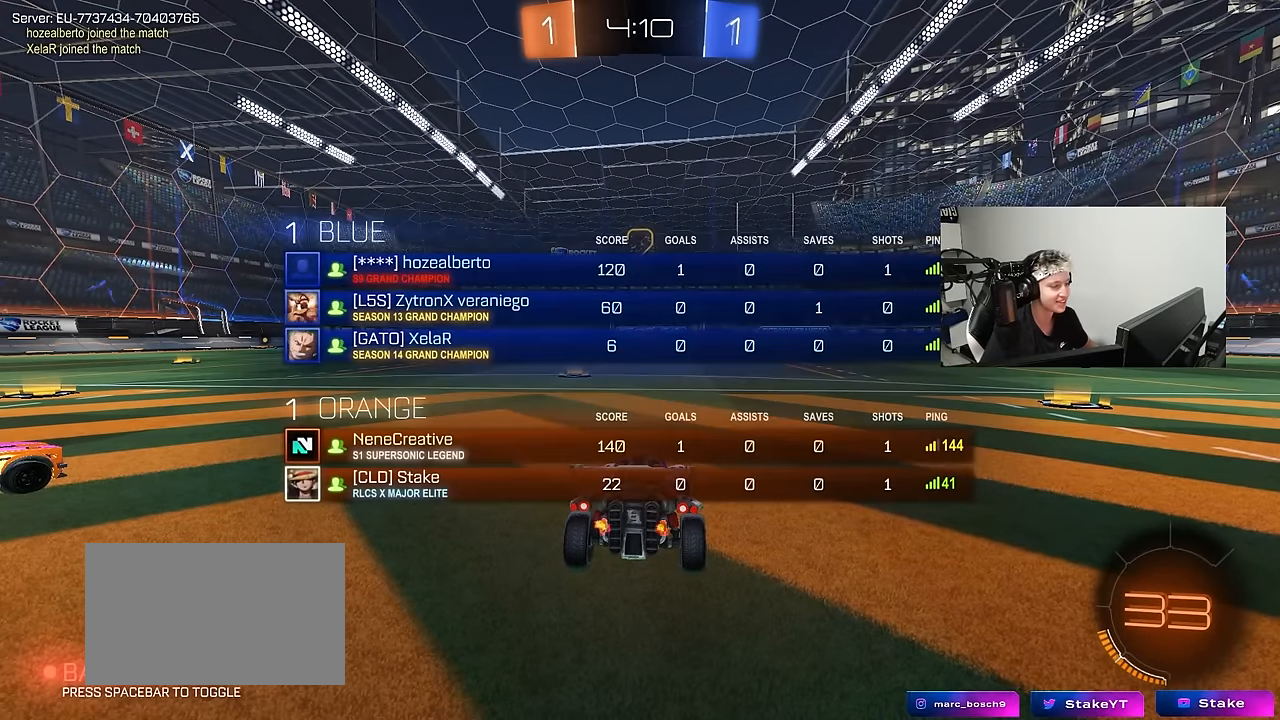
{"keys": ["w"], "mouse": [], "events": [[183, "tab", "up"], [317, "mouse_left", "up"]]}
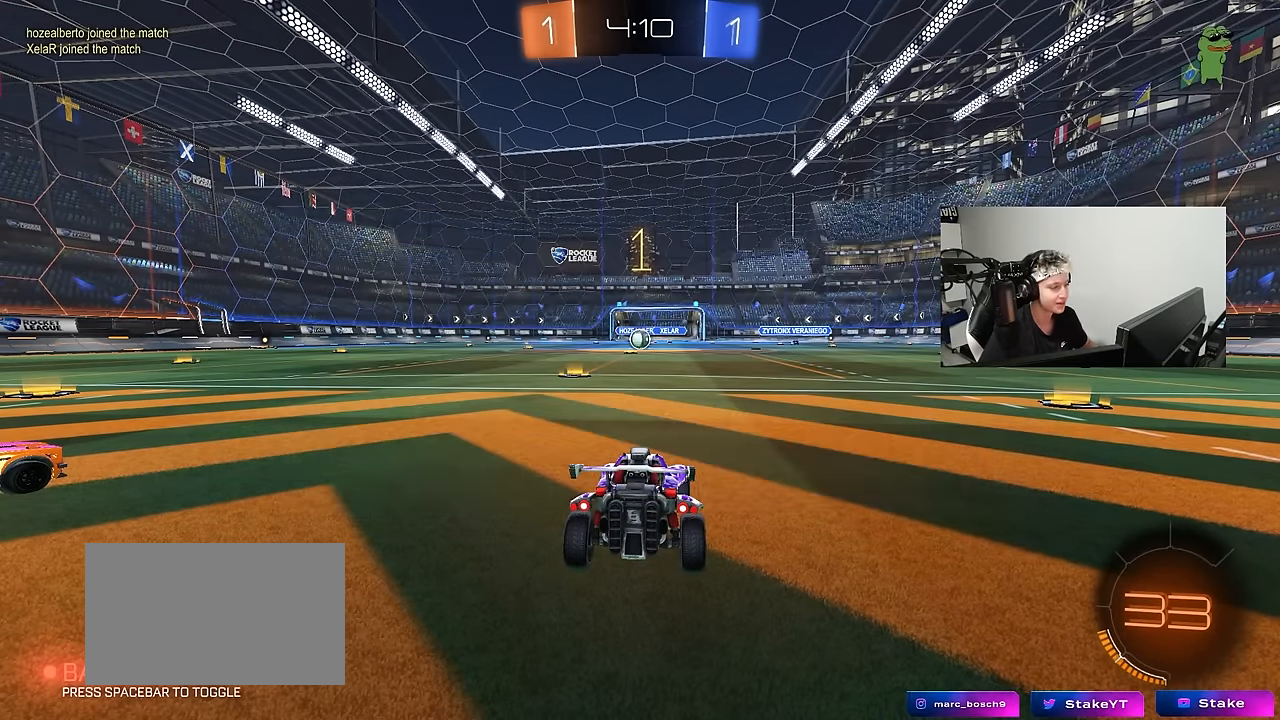
{"keys": ["d", "shift", "w"], "mouse": [], "events": [[100, "d", "down"], [483, "shift", "down"]]}
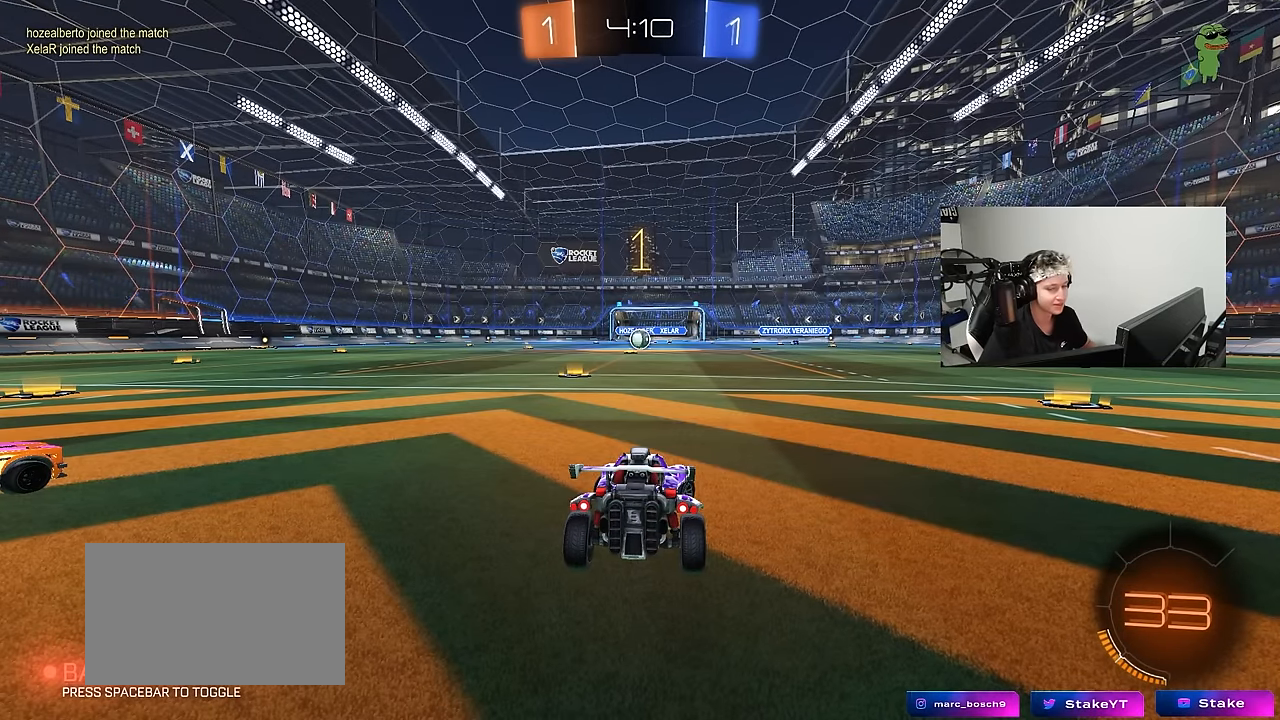
{"keys": ["d", "w"], "mouse": [], "events": [[17, "shift", "up"]]}
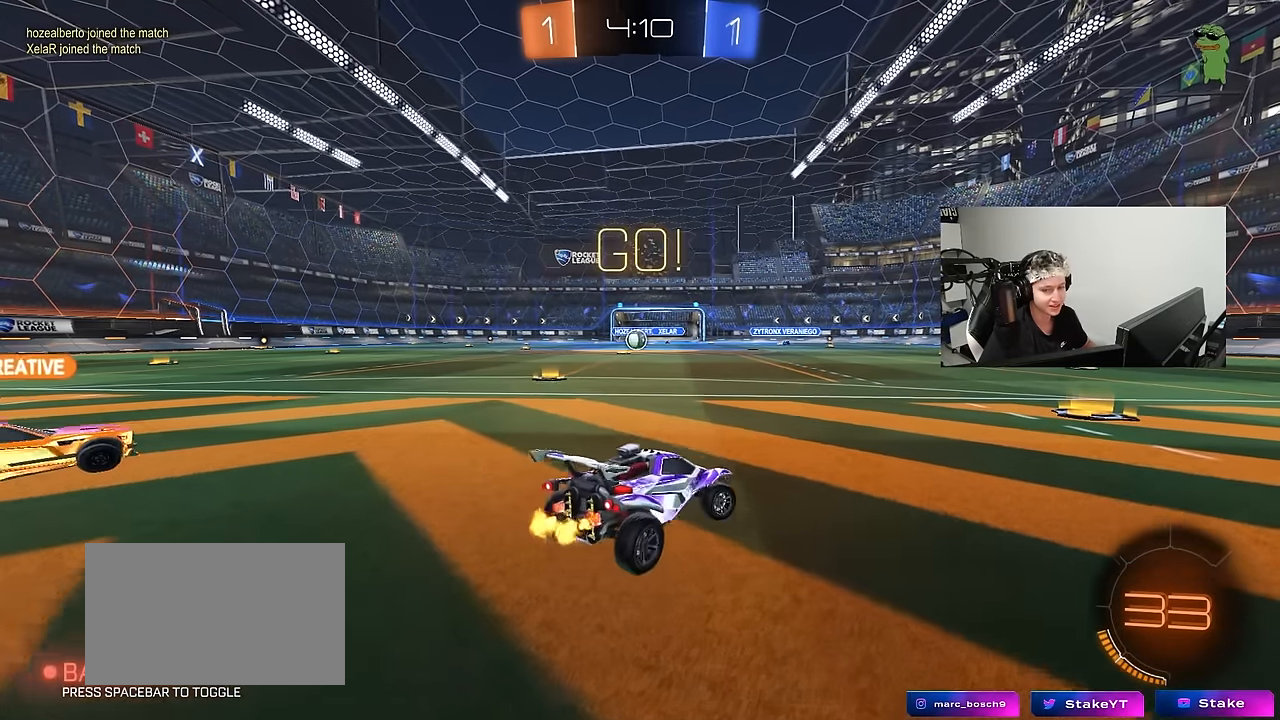
{"keys": ["a", "w"], "mouse": [], "events": [[283, "a", "down"], [283, "d", "up"], [283, "shift", "down"], [500, "shift", "up"]]}
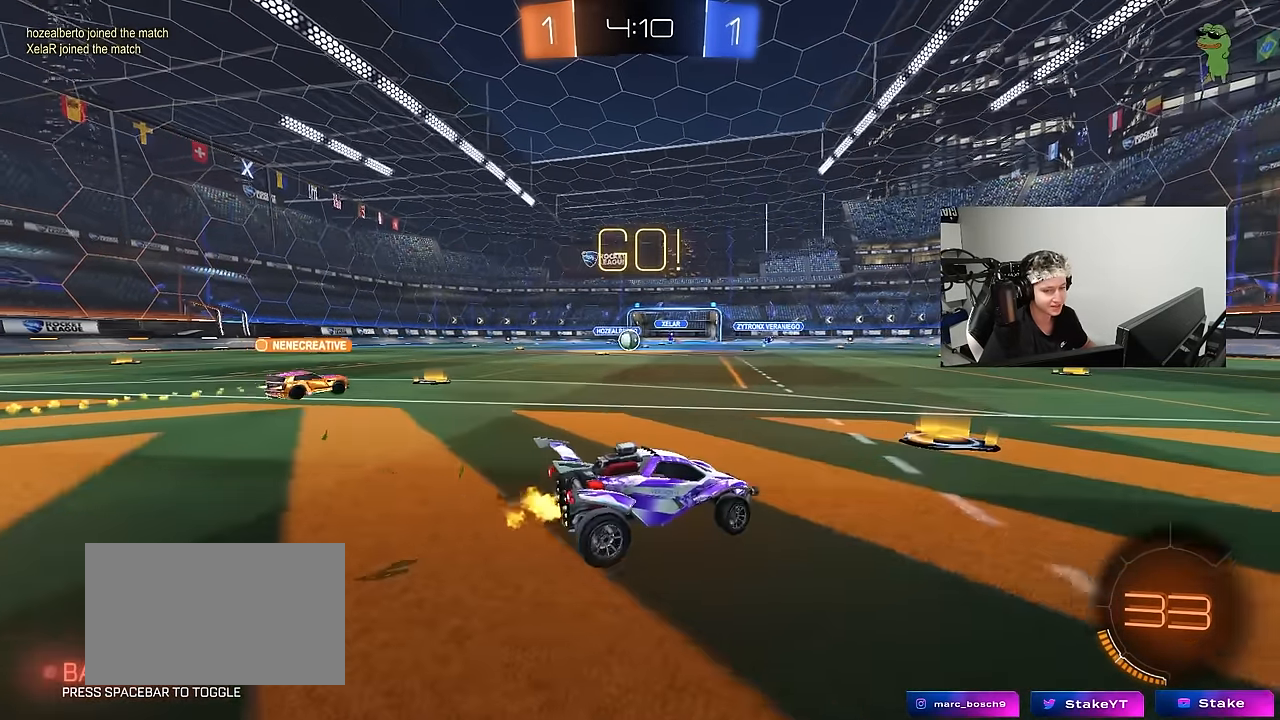
{"keys": ["w"], "mouse": [], "events": [[383, "a", "up"]]}
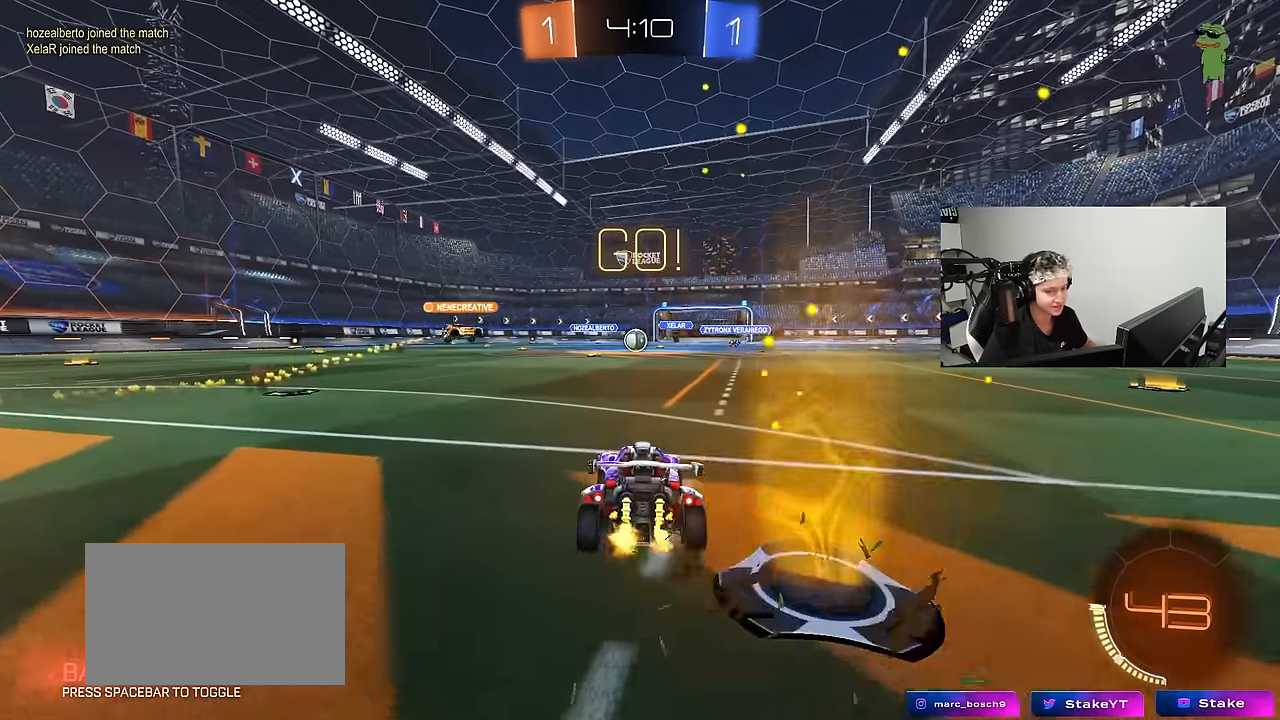
{"keys": ["a", "w"], "mouse": [], "events": [[300, "a", "down"]]}
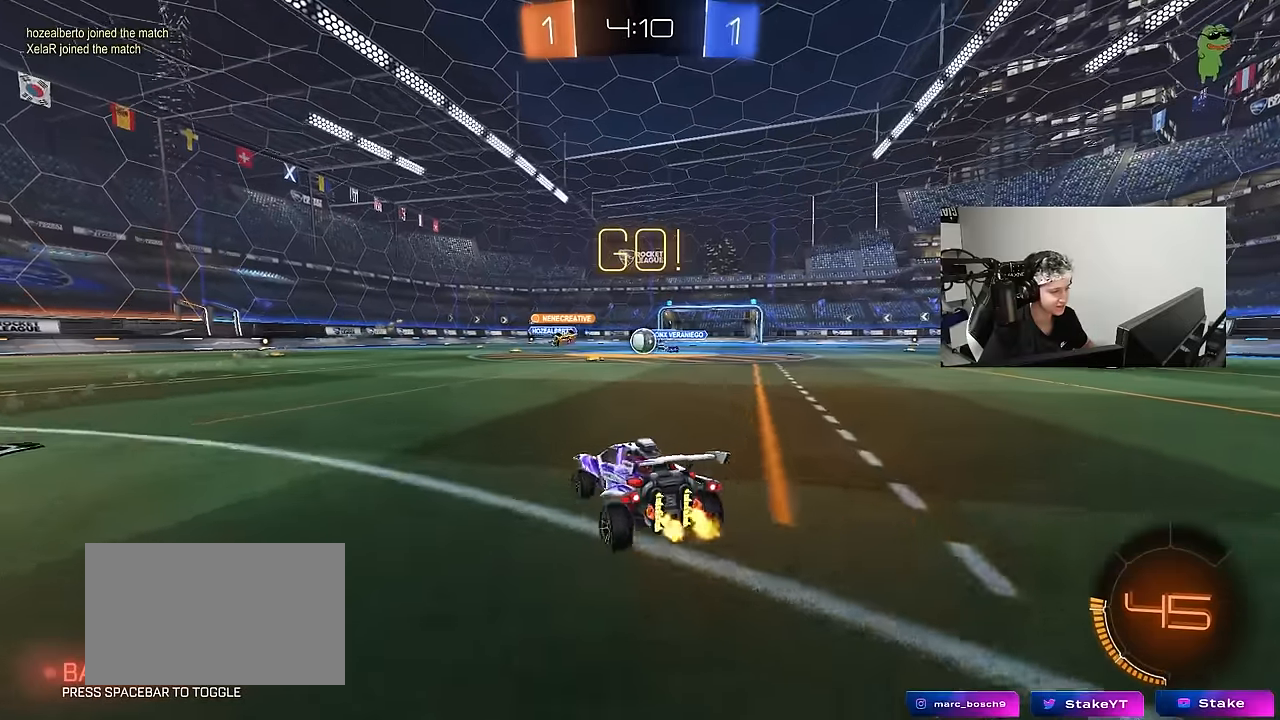
{"keys": ["d", "shift"], "mouse": [], "events": [[317, "a", "up"], [317, "d", "down"], [367, "w", "up"], [417, "shift", "down"]]}
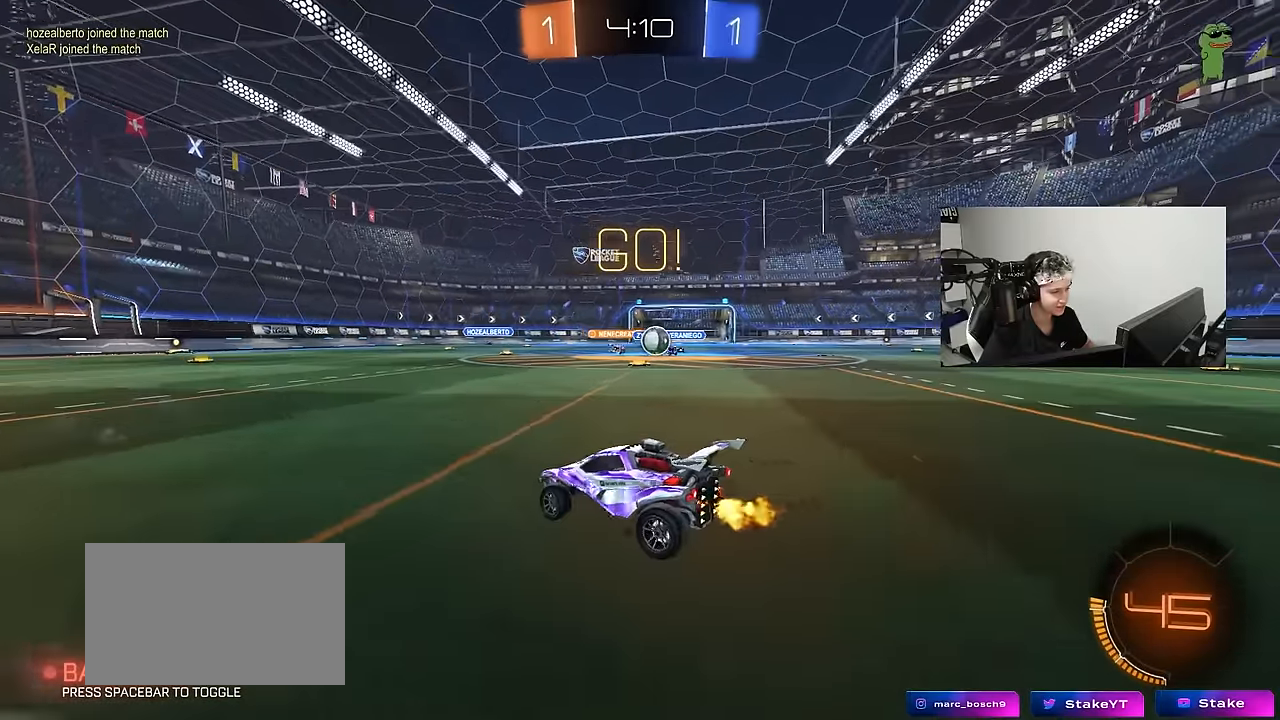
{"keys": ["w"], "mouse": ["left"], "events": [[50, "shift", "up"], [250, "w", "down"], [334, "d", "up"], [384, "a", "down"], [484, "a", "up"], [484, "mouse_left", "down"]]}
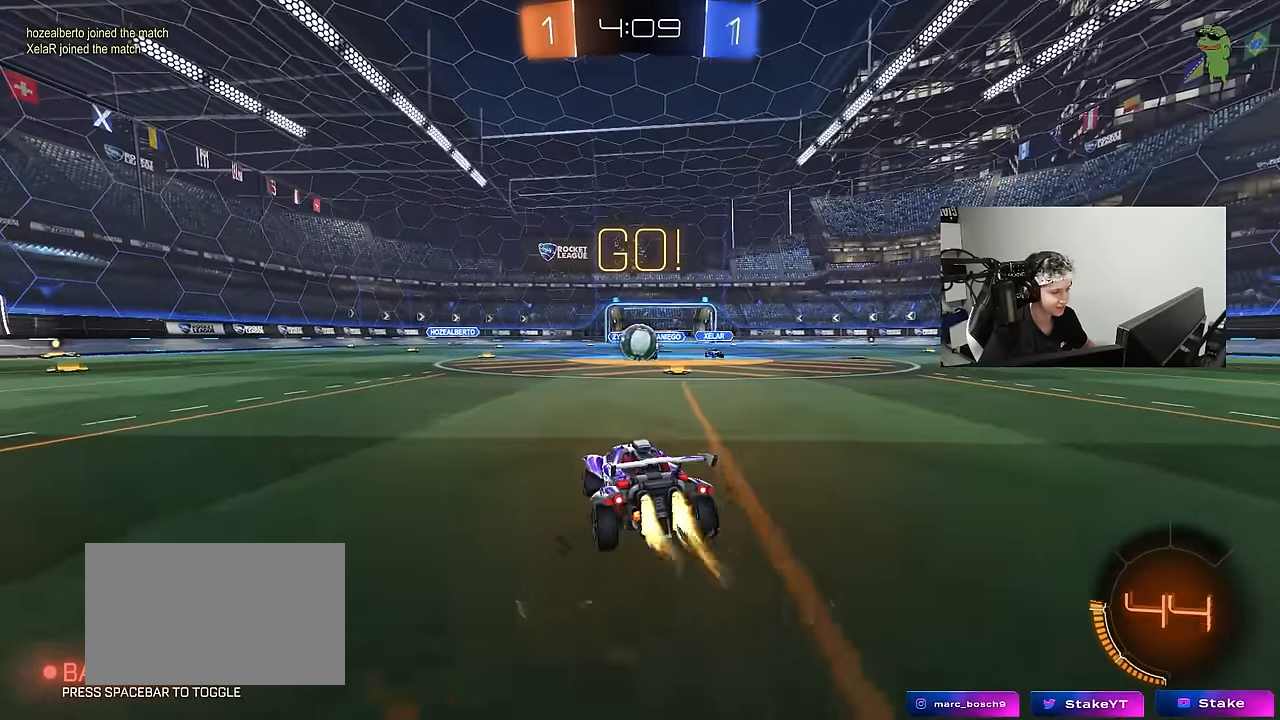
{"keys": ["d", "w"], "mouse": ["left"], "events": [[500, "d", "down"]]}
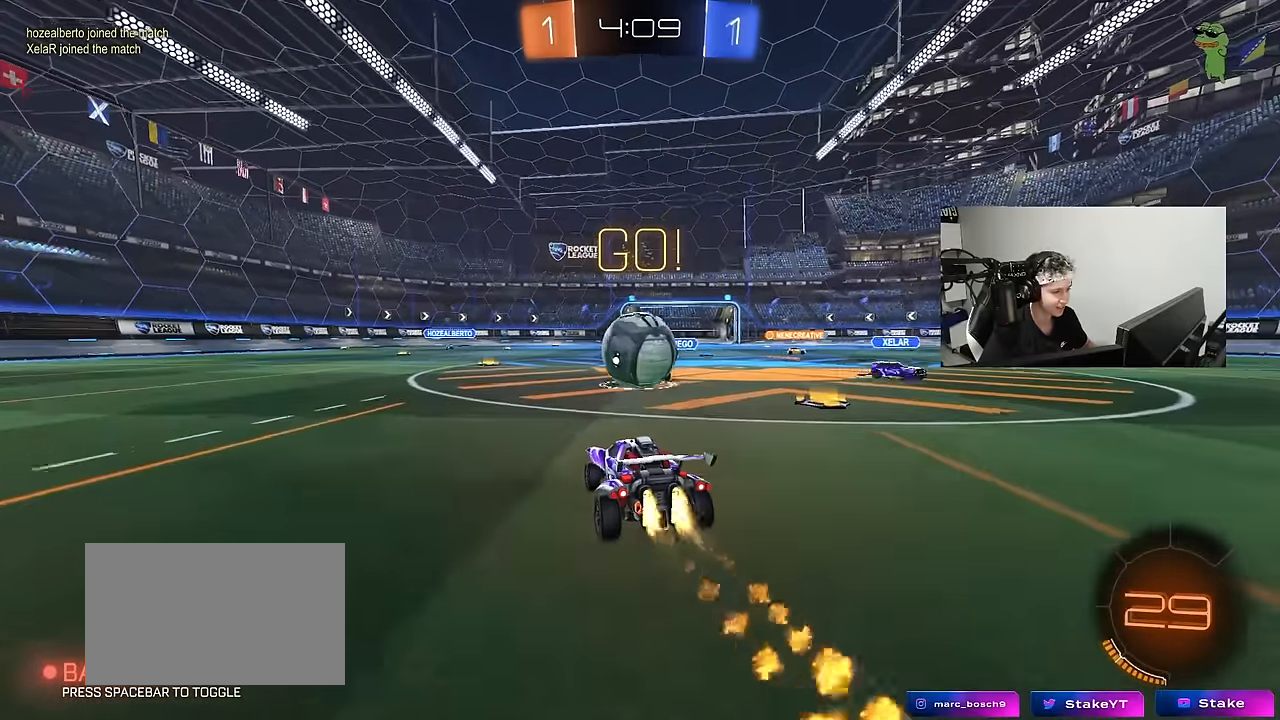
{"keys": ["a", "s", "shift"], "mouse": [], "events": [[84, "d", "up"], [84, "mouse_right", "down"], [134, "shift", "down"], [184, "a", "down"], [184, "mouse_right", "up"], [234, "mouse_right", "down"], [267, "s", "down"], [267, "w", "up"], [417, "mouse_right", "up"], [500, "mouse_left", "up"]]}
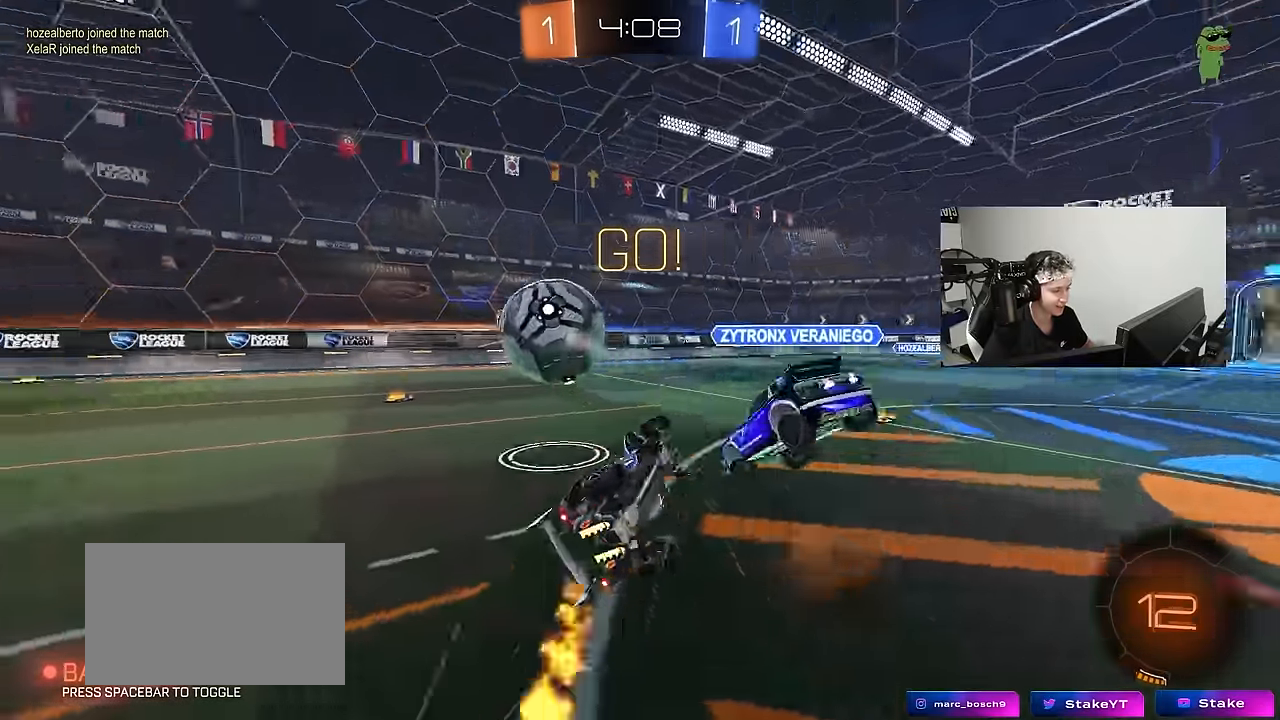
{"keys": ["a", "s", "shift"], "mouse": [], "events": [[334, "s", "up"], [484, "s", "down"]]}
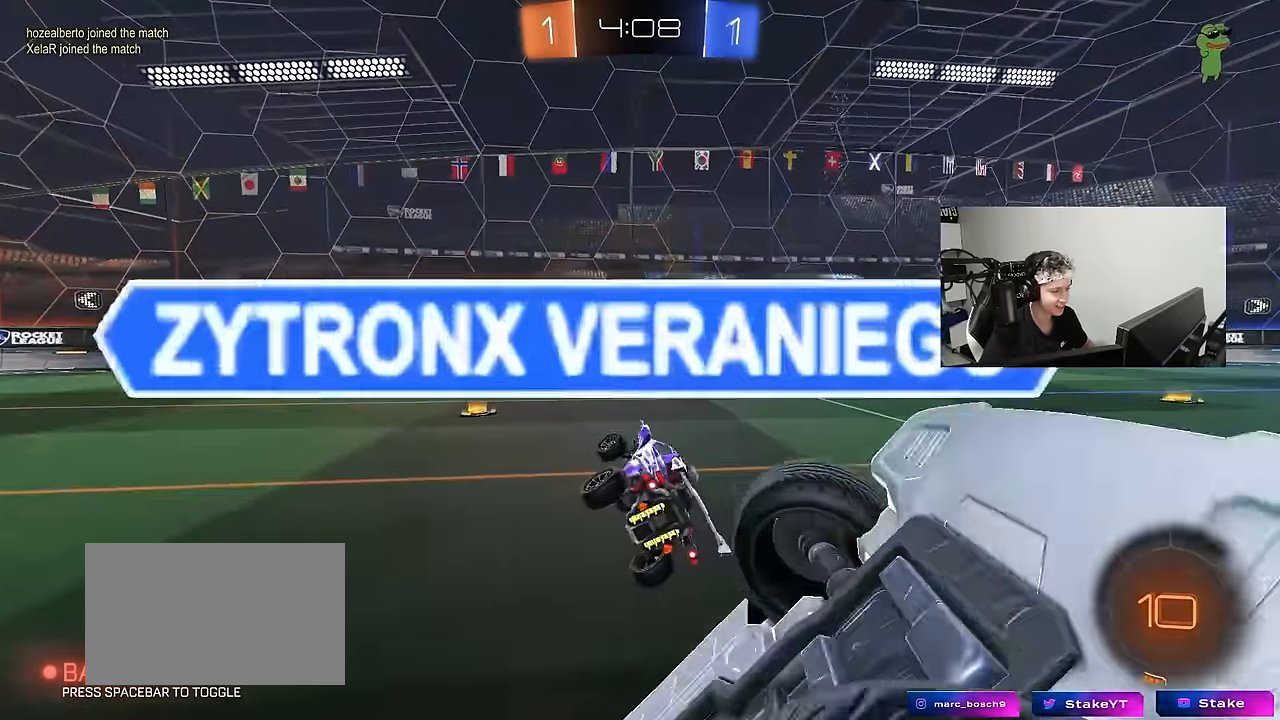
{"keys": ["w"], "mouse": ["left"], "events": [[67, "a", "up"], [67, "s", "up"], [67, "shift", "up"], [117, "d", "down"], [267, "w", "down"], [300, "mouse_left", "down"], [450, "d", "up"]]}
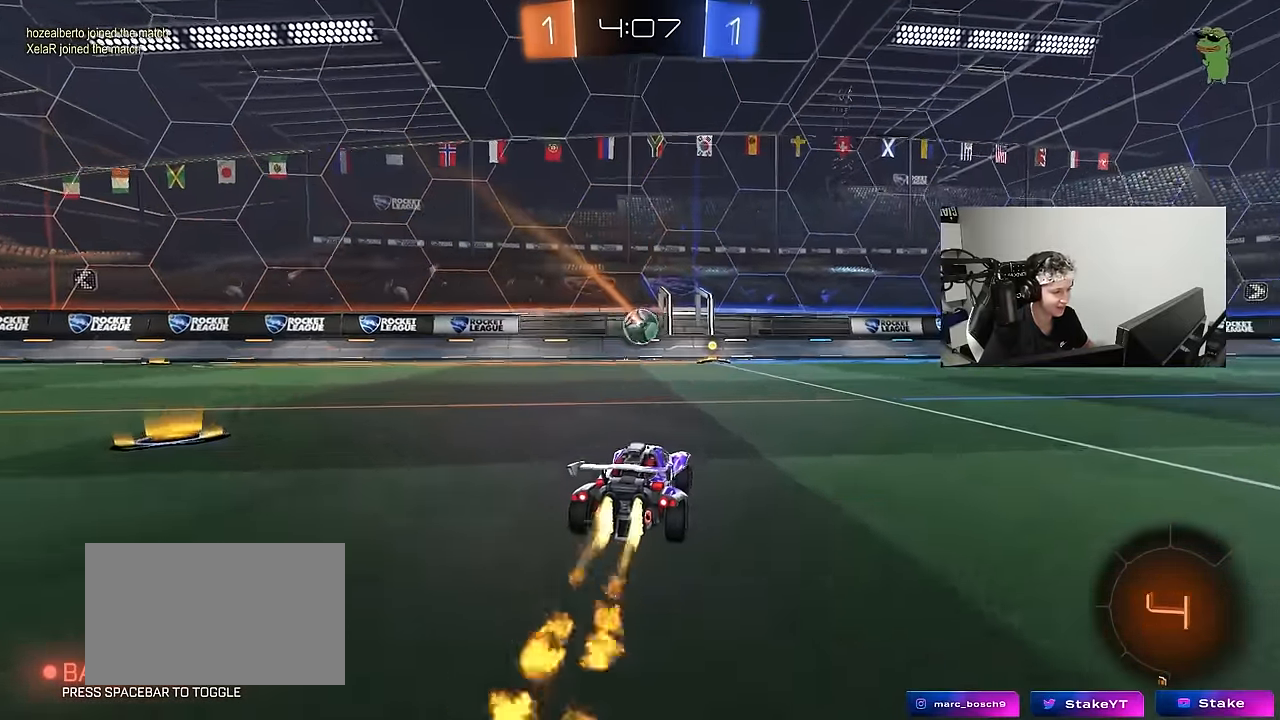
{"keys": ["w"], "mouse": ["right"], "events": [[184, "a", "down"], [234, "a", "up"], [234, "mouse_right", "down"], [317, "mouse_right", "up"], [367, "mouse_left", "up"], [417, "mouse_right", "down"]]}
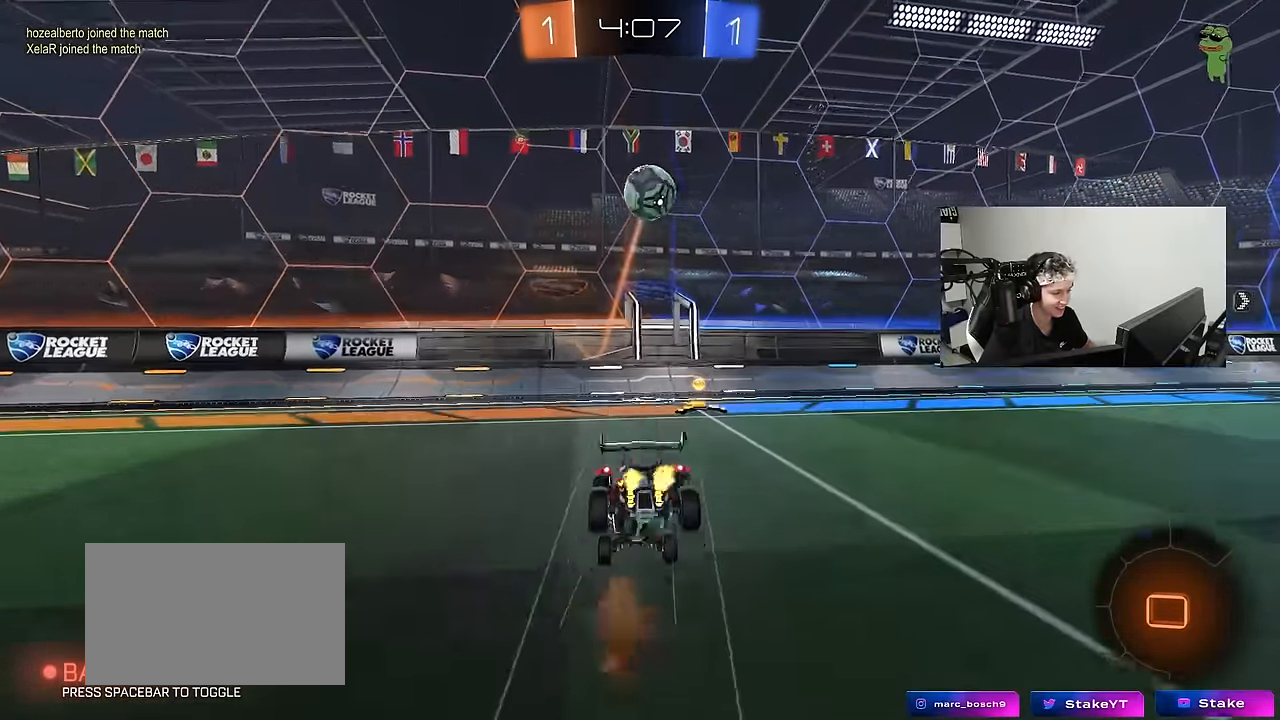
{"keys": [], "mouse": [], "events": [[17, "mouse_right", "up"], [250, "w", "up"], [300, "a", "down"], [384, "a", "up"]]}
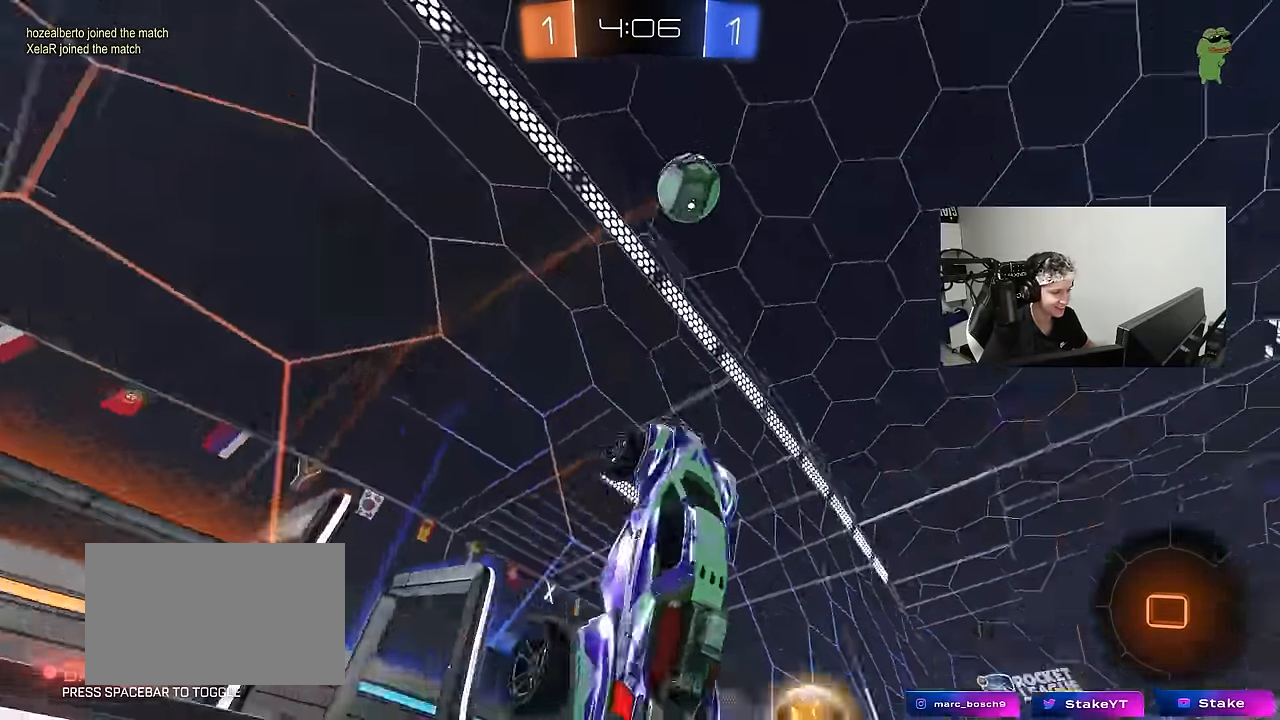
{"keys": ["d", "s"], "mouse": ["right"], "events": [[167, "w", "down"], [217, "mouse_left", "down"], [300, "mouse_left", "up"], [450, "d", "down"], [450, "mouse_right", "down"], [500, "s", "down"], [500, "w", "up"]]}
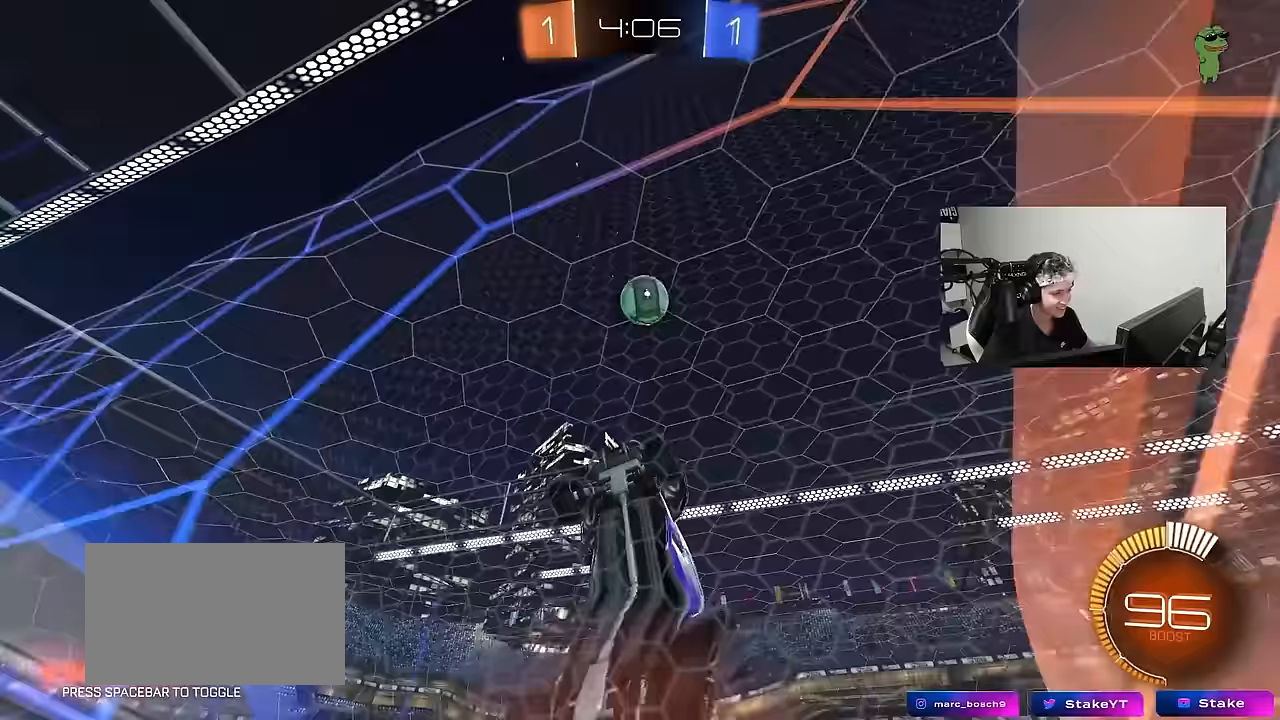
{"keys": ["a", "shift", "w"], "mouse": ["left"], "events": [[133, "a", "down"], [133, "d", "up"], [133, "mouse_left", "down"], [133, "shift", "down"], [233, "mouse_right", "up"], [283, "s", "up"], [467, "w", "down"]]}
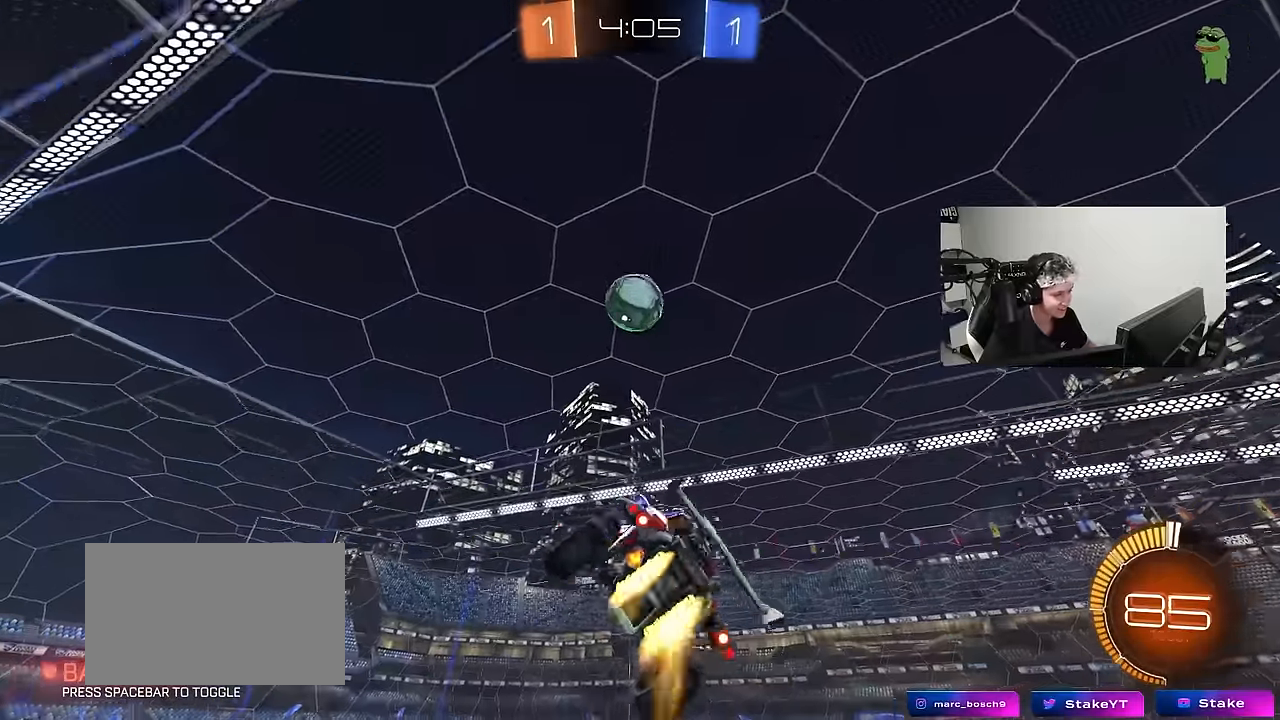
{"keys": ["a", "s", "shift"], "mouse": [], "events": [[50, "w", "up"], [150, "mouse_left", "up"], [200, "s", "down"], [333, "shift", "up"], [383, "mouse_left", "down"], [433, "shift", "down"], [483, "mouse_left", "up"]]}
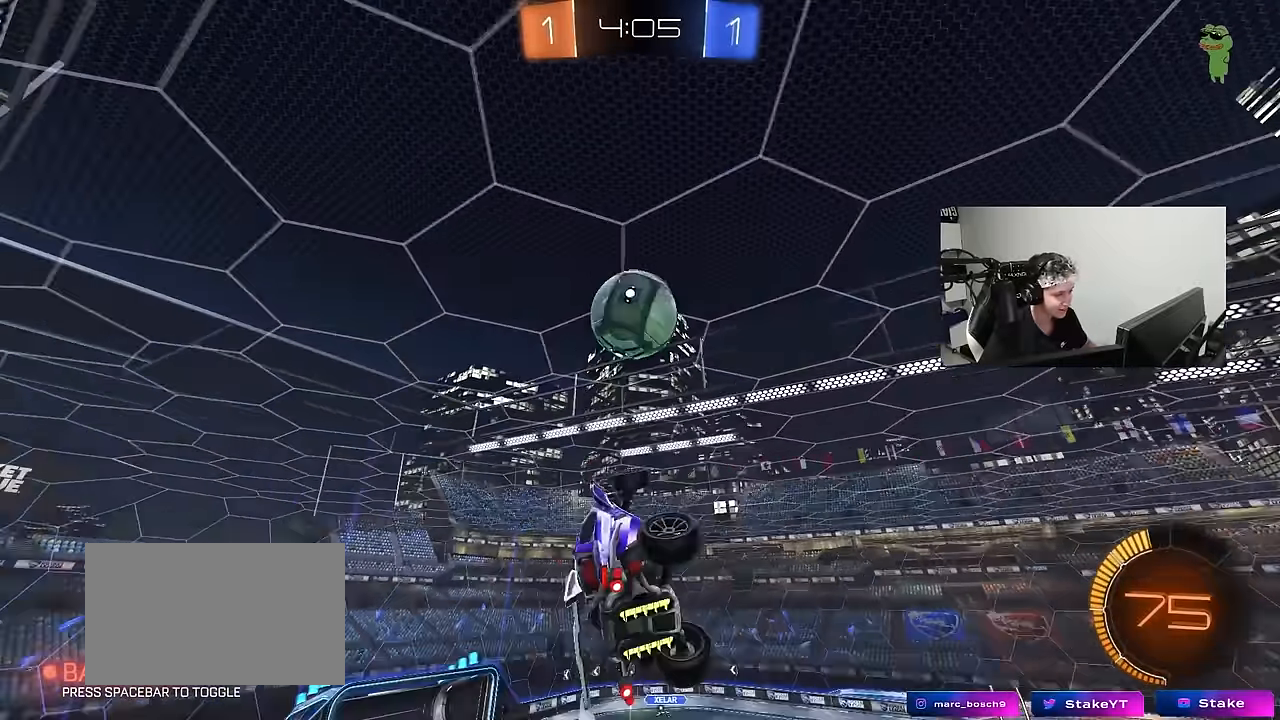
{"keys": ["d", "s", "shift"], "mouse": ["left", "right"], "events": [[33, "s", "up"], [33, "shift", "up"], [117, "mouse_left", "down"], [117, "shift", "down"], [167, "shift", "up"], [167, "w", "down"], [250, "a", "up"], [250, "w", "up"], [300, "w", "down"], [350, "mouse_right", "down"], [450, "d", "down"], [450, "s", "down"], [450, "shift", "down"], [450, "w", "up"]]}